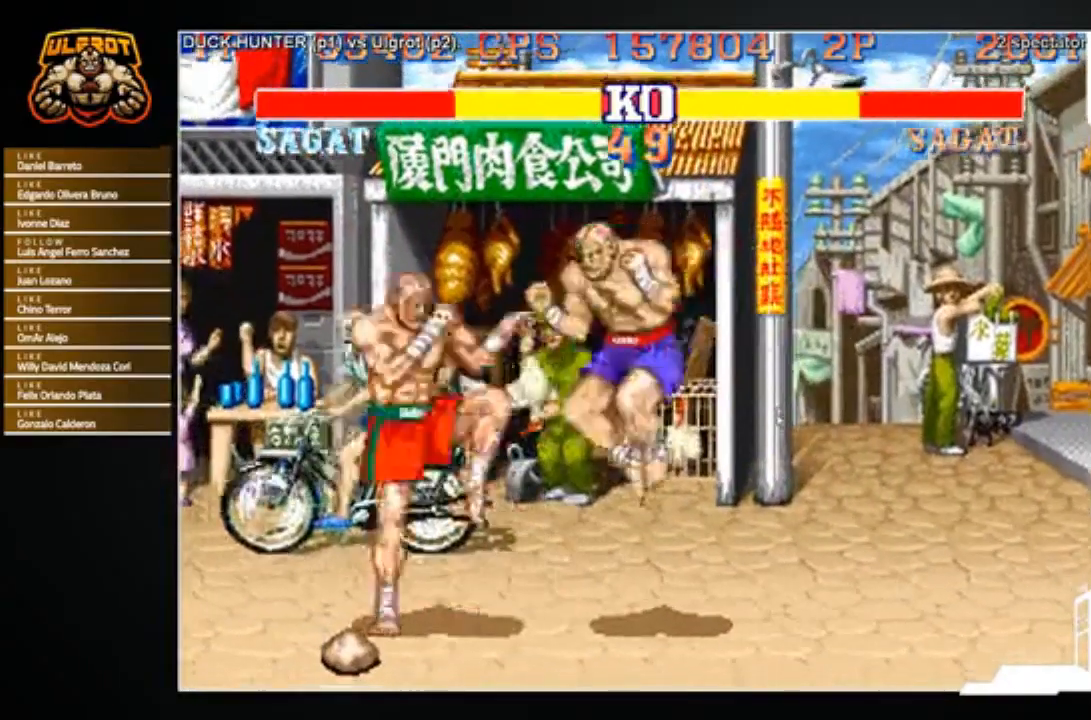
Gameplay with a controller (arcade stick); each line is a JSON object with the inputs held at the frame after it. "events" lists button and stick changes between this image and that frame as [ms after this image, input, new state], when the widget could be followed in between. Not read: L3 R3.
{"buttons": [], "left_stick": "down-right", "events": [[67, "left_stick", "down"], [134, "SQUARE", "down"], [167, "left_stick", "left"], [200, "SQUARE", "up"], [301, "left_stick", "down-right"]]}
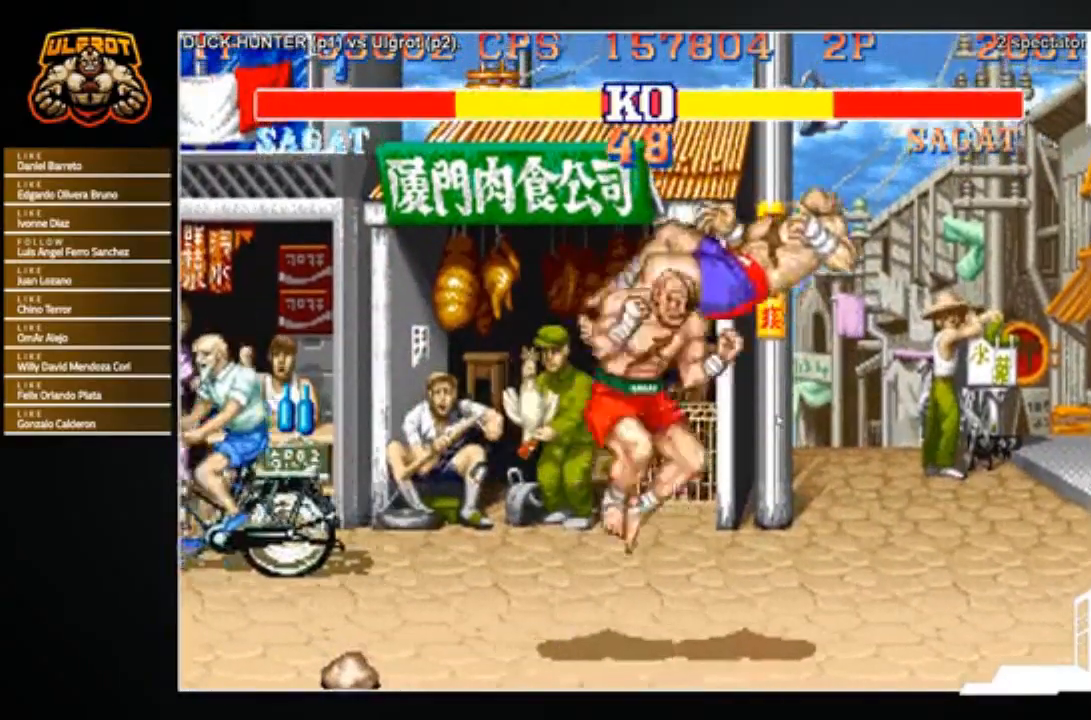
{"buttons": ["CROSS", "SQUARE", "TRIANGLE", "R1"], "left_stick": "center", "events": [[300, "CROSS", "down"], [300, "R1", "down"], [300, "SQUARE", "down"], [300, "TRIANGLE", "down"], [367, "R1", "up"], [367, "SQUARE", "up"], [367, "TRIANGLE", "up"], [434, "left_stick", "center"], [467, "R1", "down"], [467, "SQUARE", "down"], [467, "TRIANGLE", "down"]]}
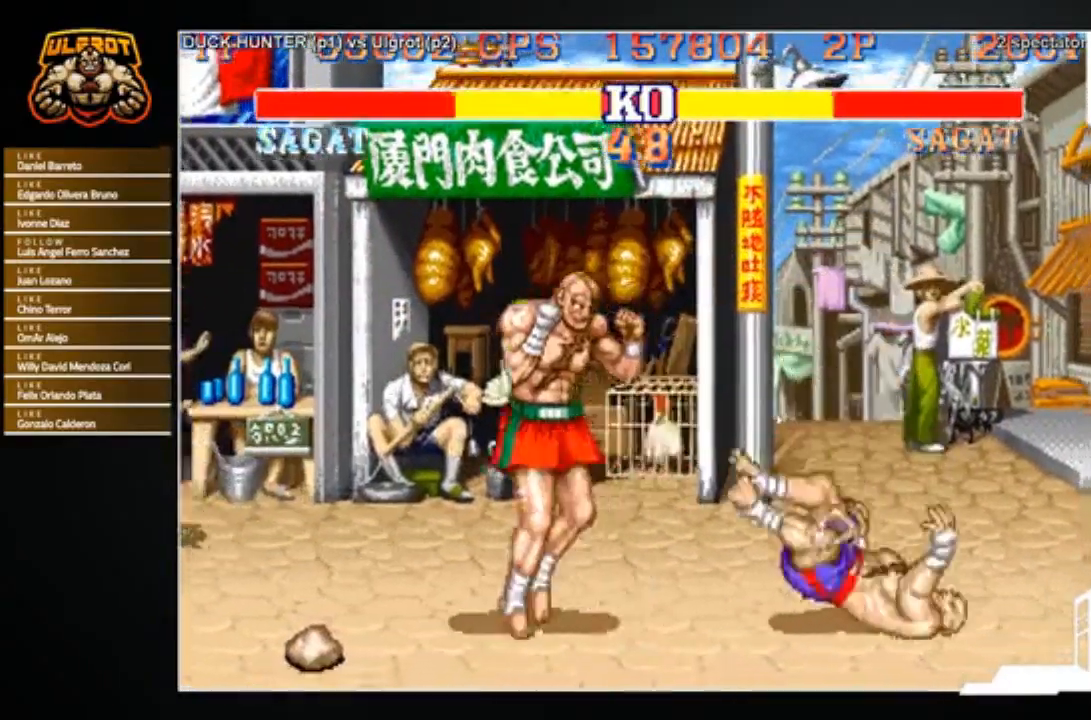
{"buttons": [], "left_stick": "center", "events": [[34, "R1", "up"], [34, "SQUARE", "up"], [34, "TRIANGLE", "up"], [67, "CROSS", "up"]]}
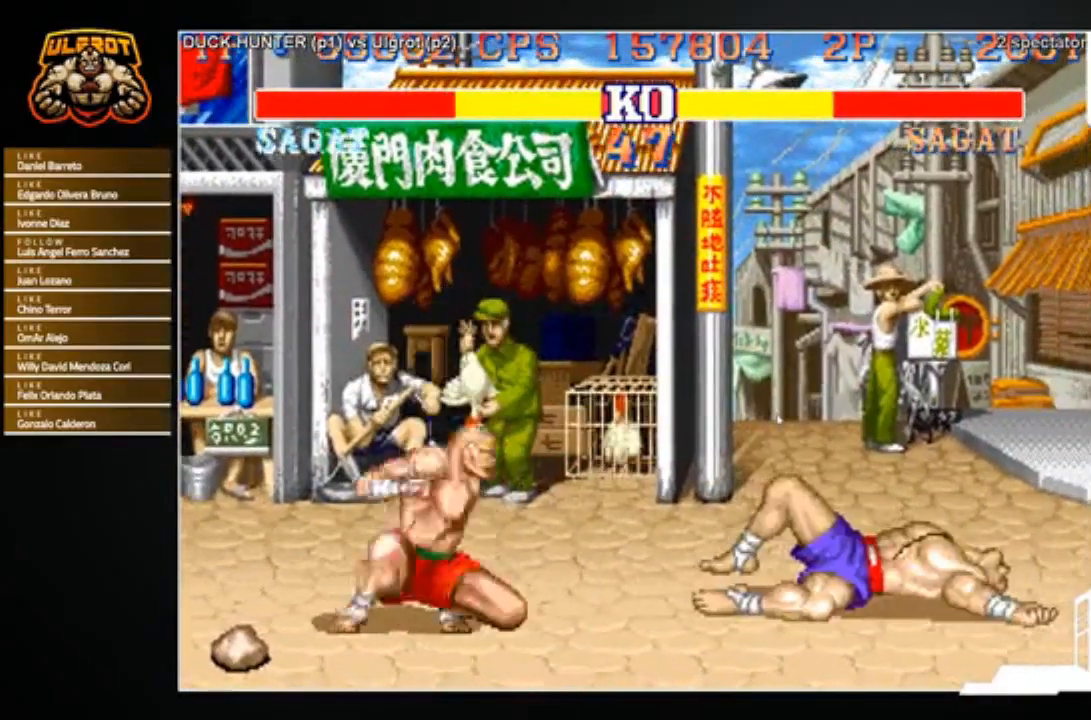
{"buttons": [], "left_stick": "down-right", "events": [[233, "left_stick", "down-right"]]}
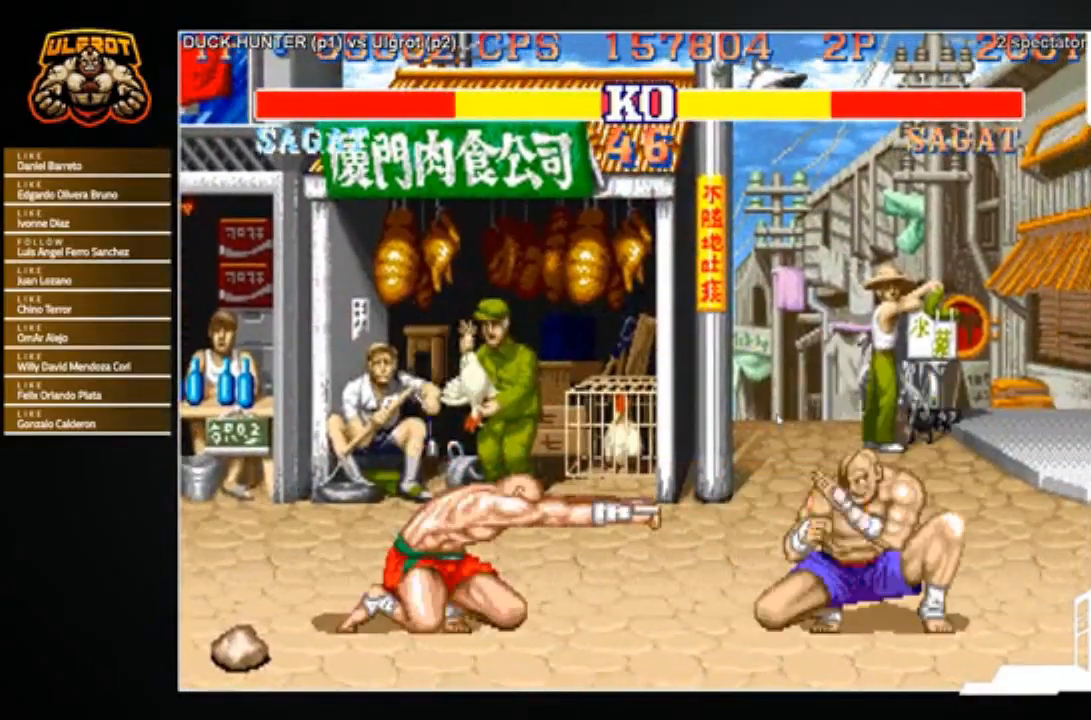
{"buttons": [], "left_stick": "down-right", "events": []}
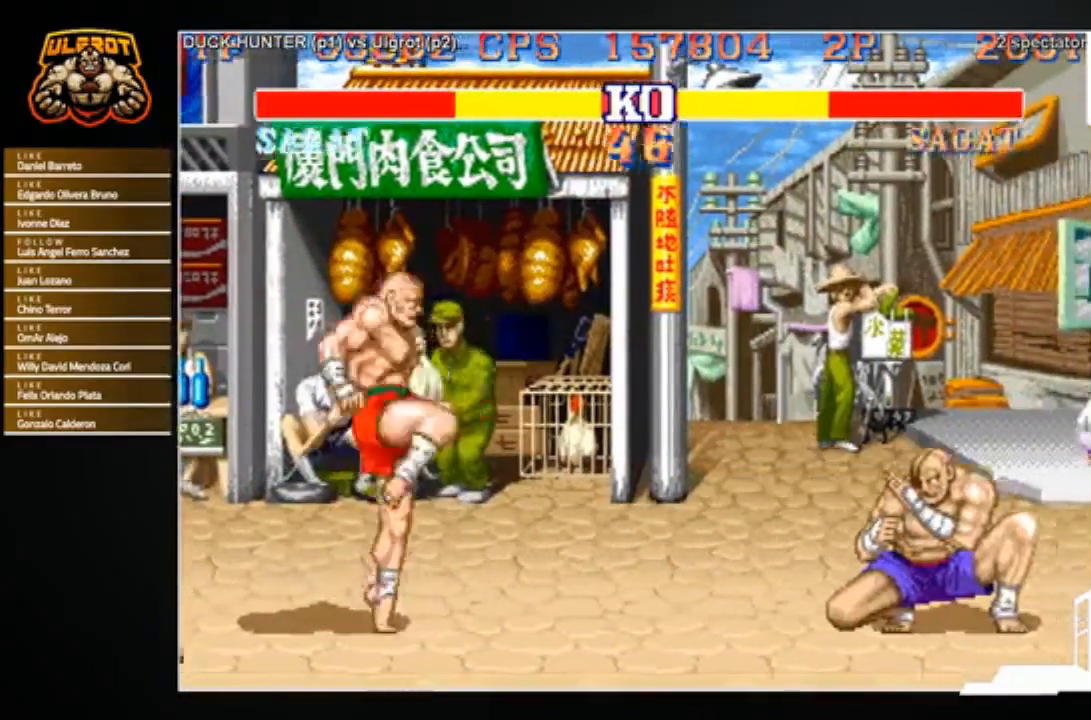
{"buttons": [], "left_stick": "center", "events": [[167, "left_stick", "center"], [233, "left_stick", "down-right"], [300, "CROSS", "down"], [300, "left_stick", "down"], [367, "CROSS", "up"], [500, "left_stick", "center"]]}
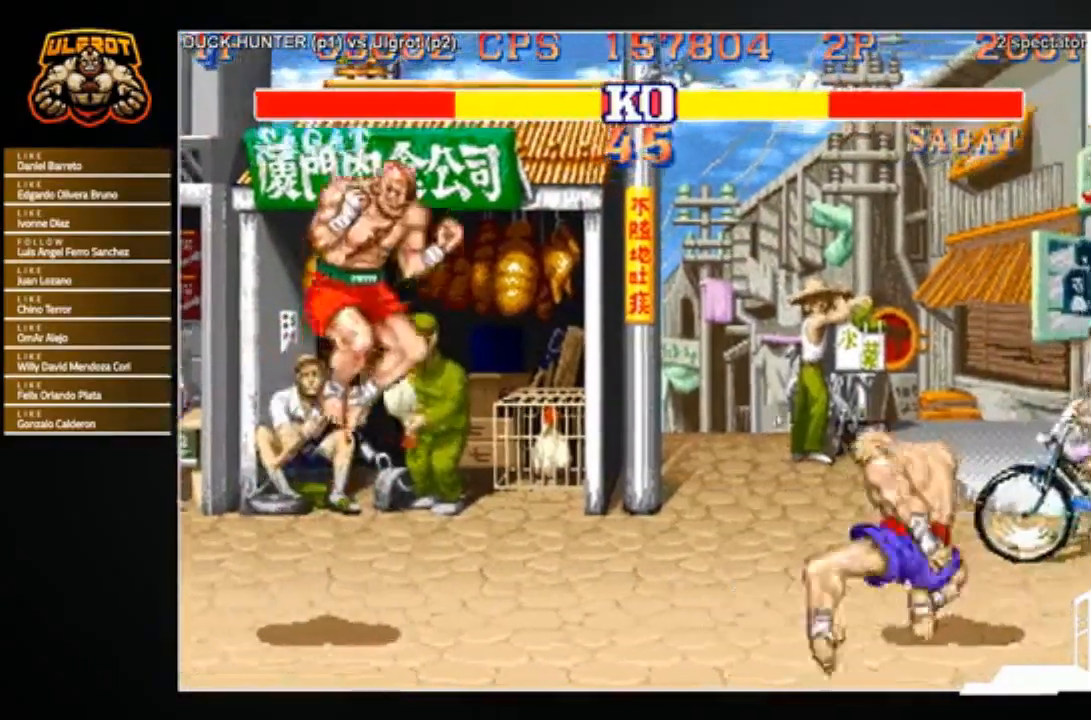
{"buttons": [], "left_stick": "center", "events": [[34, "left_stick", "up-left"], [200, "R2", "down"], [267, "left_stick", "center"], [334, "R2", "up"]]}
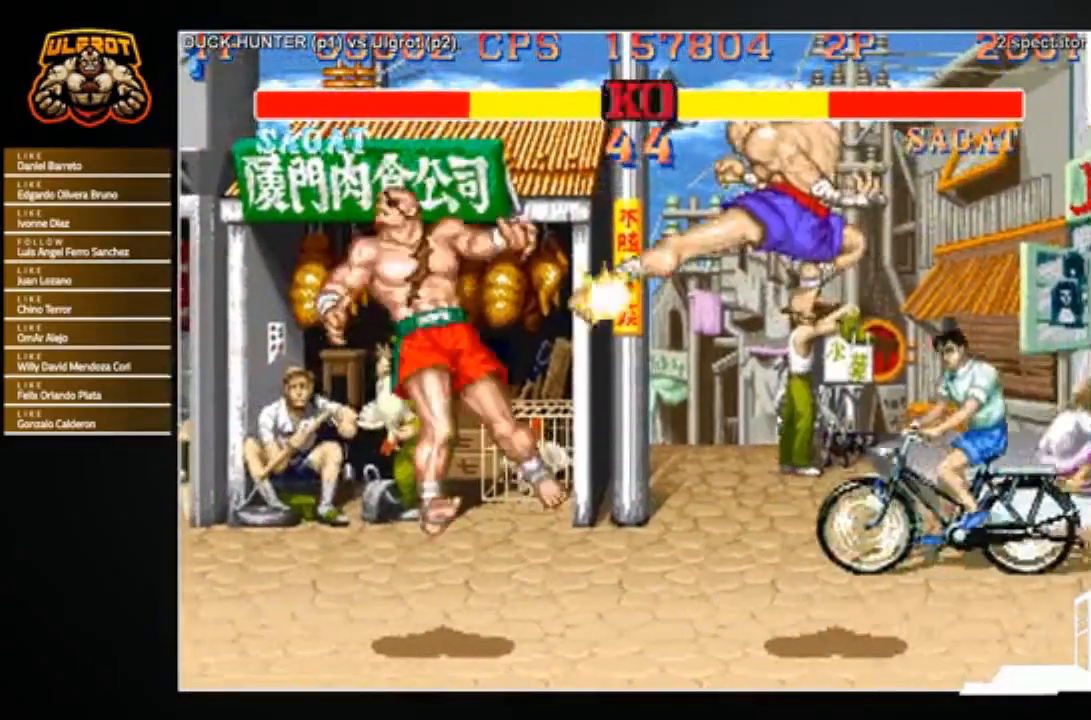
{"buttons": [], "left_stick": "left", "events": [[333, "left_stick", "right"], [400, "left_stick", "down"], [500, "left_stick", "left"]]}
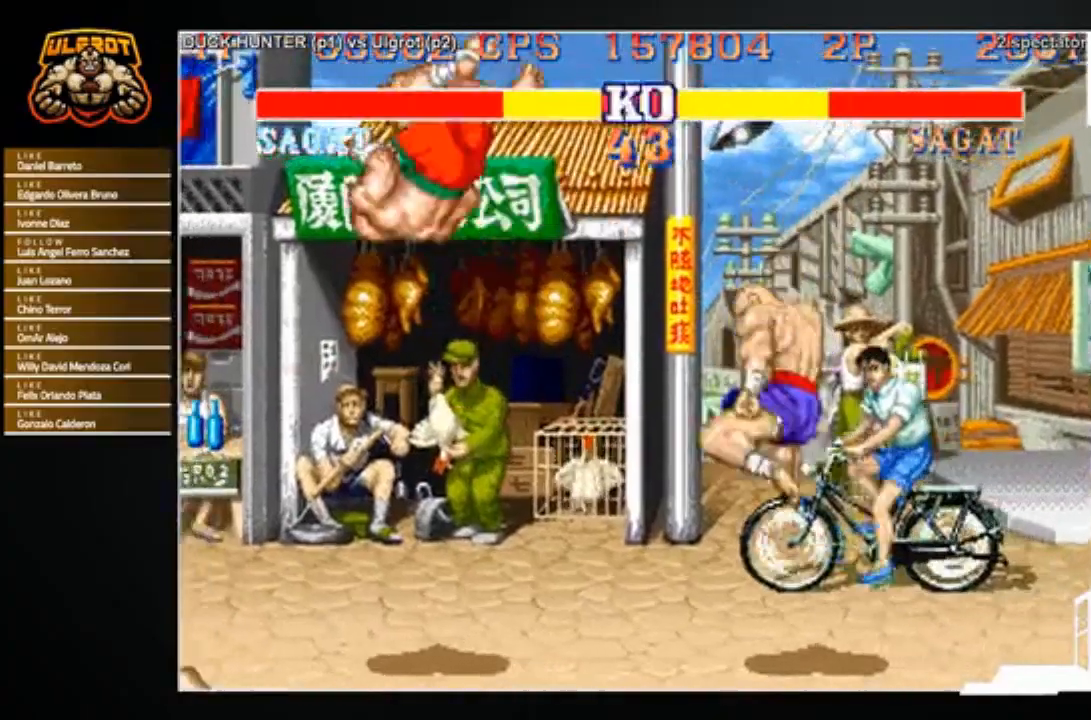
{"buttons": [], "left_stick": "center", "events": [[34, "CIRCLE", "down"], [100, "CIRCLE", "up"], [100, "left_stick", "center"]]}
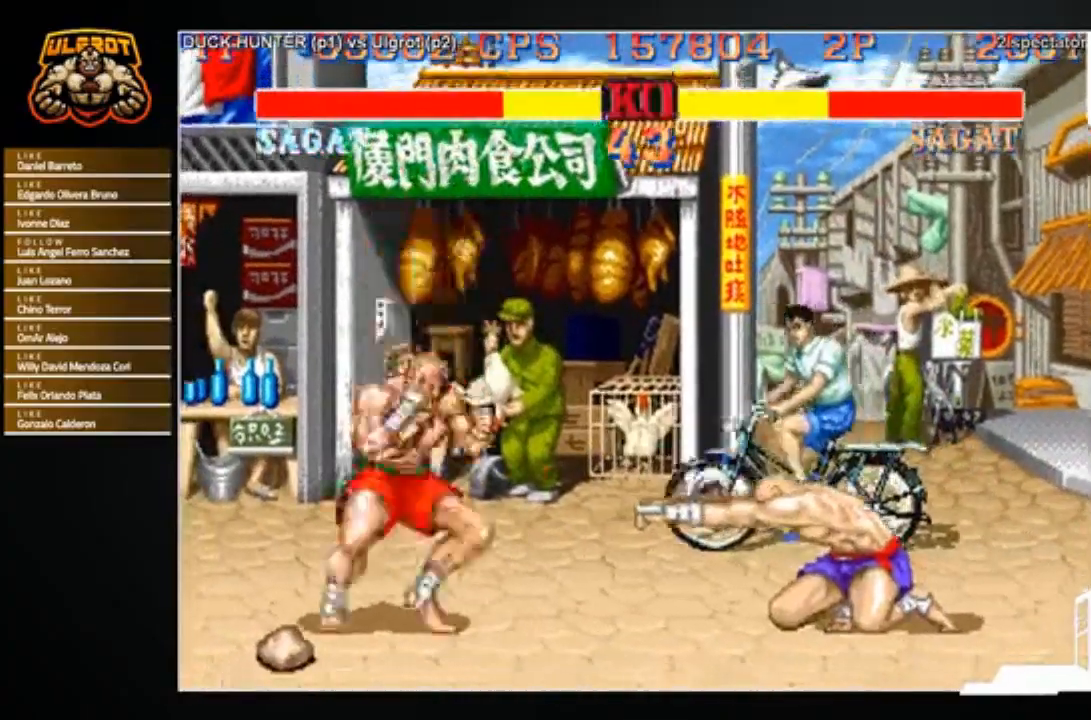
{"buttons": [], "left_stick": "right", "events": [[200, "left_stick", "right"]]}
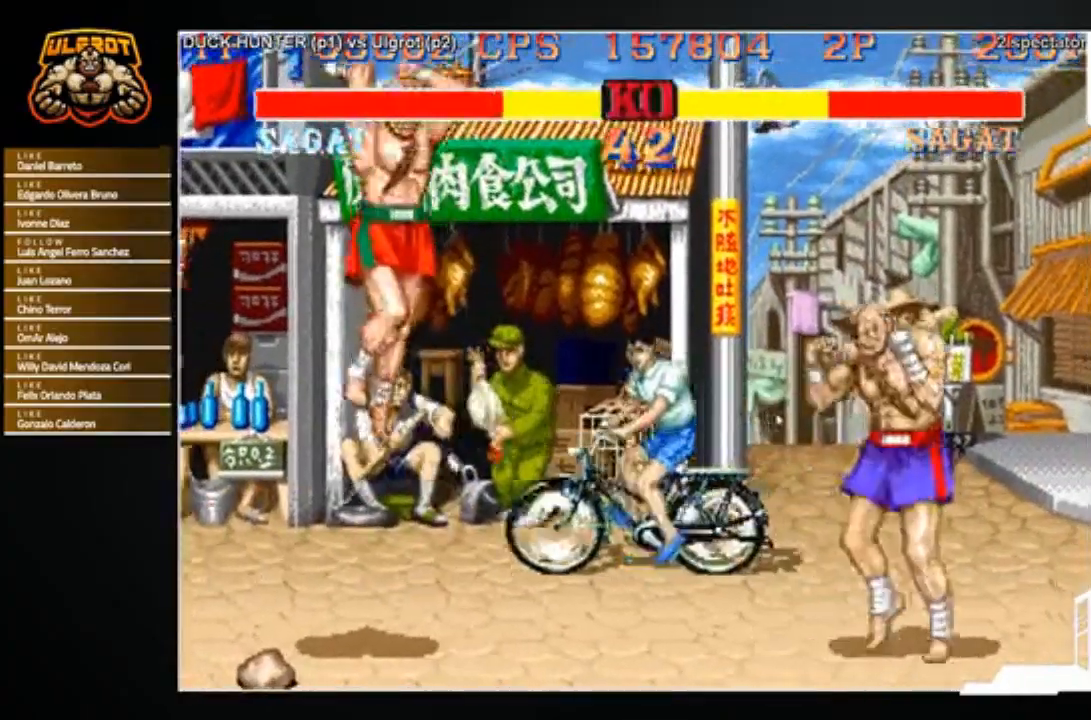
{"buttons": [], "left_stick": "up", "events": [[34, "left_stick", "down-right"], [67, "CROSS", "down"], [100, "CROSS", "up"], [434, "left_stick", "up"]]}
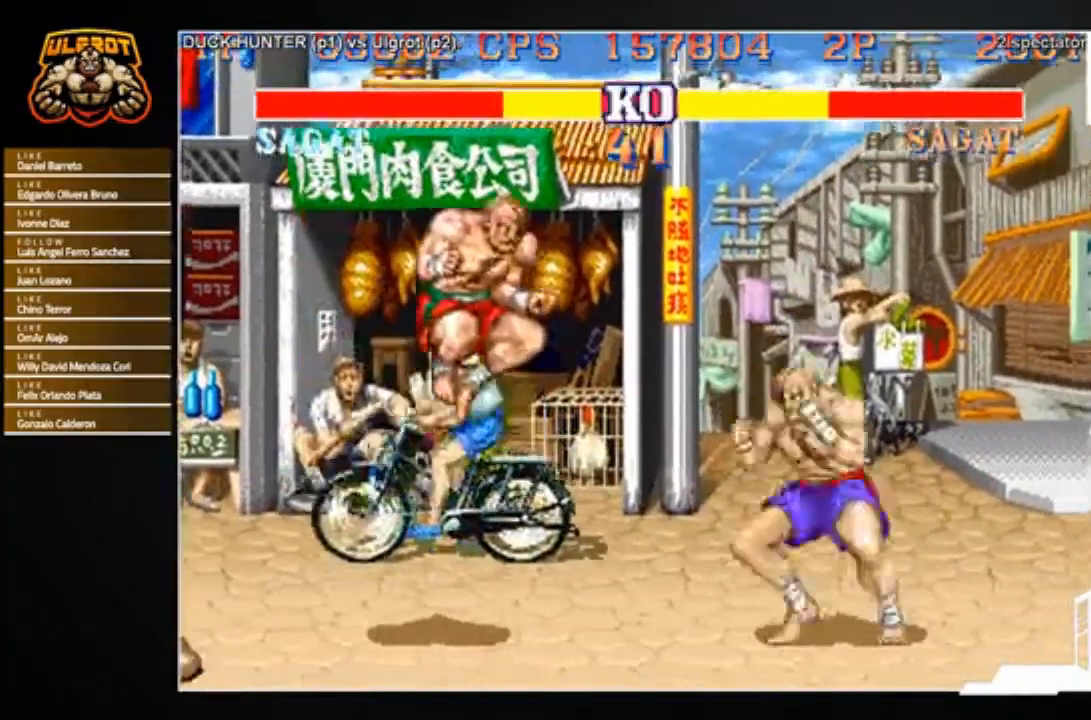
{"buttons": ["R2"], "left_stick": "right", "events": [[133, "left_stick", "center"], [400, "R2", "down"], [467, "left_stick", "right"]]}
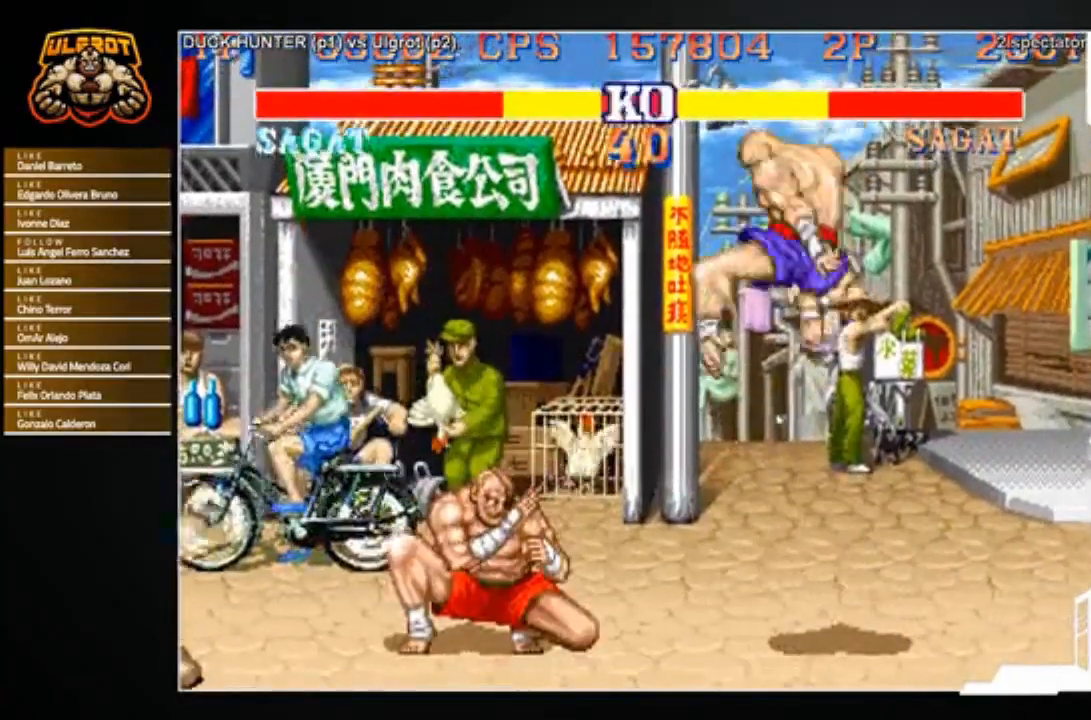
{"buttons": [], "left_stick": "down-right", "events": [[34, "R2", "up"], [34, "left_stick", "down-right"]]}
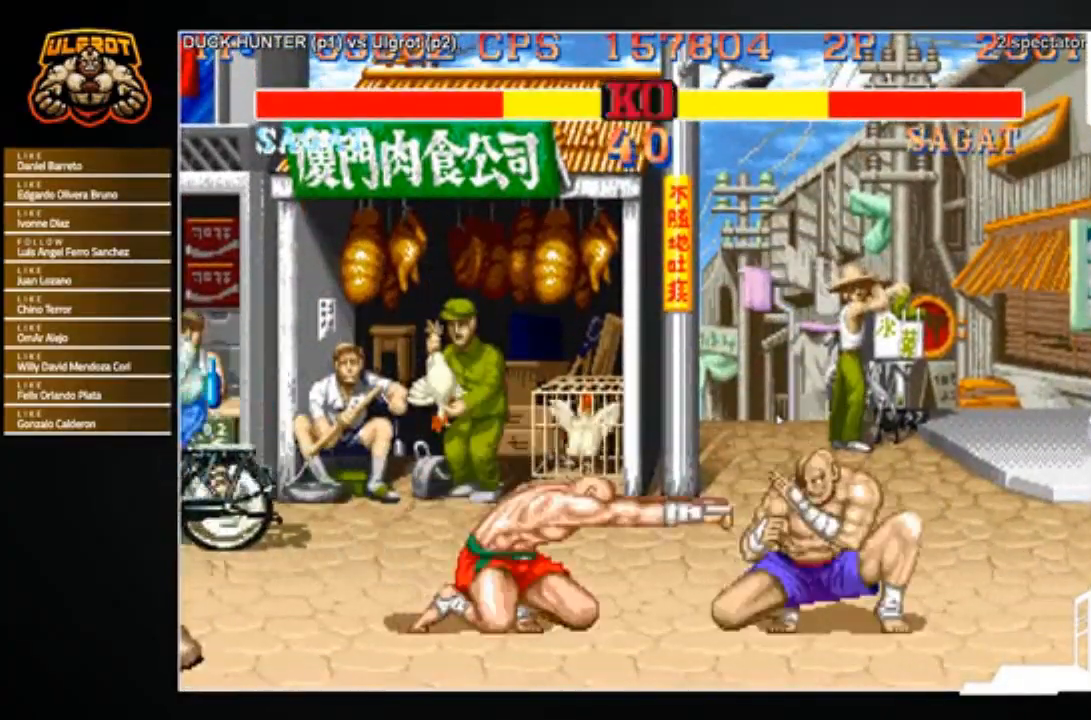
{"buttons": [], "left_stick": "right", "events": [[434, "left_stick", "right"]]}
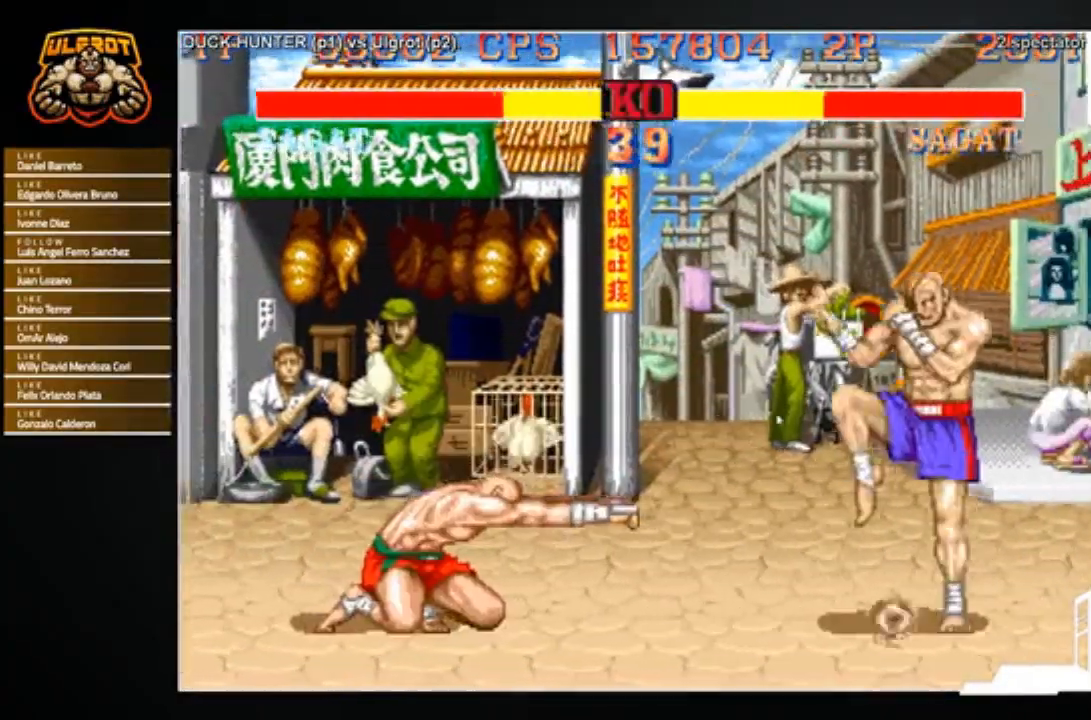
{"buttons": [], "left_stick": "center", "events": [[34, "left_stick", "down-right"], [134, "CROSS", "down"], [200, "CROSS", "up"], [301, "left_stick", "up-left"], [501, "left_stick", "center"]]}
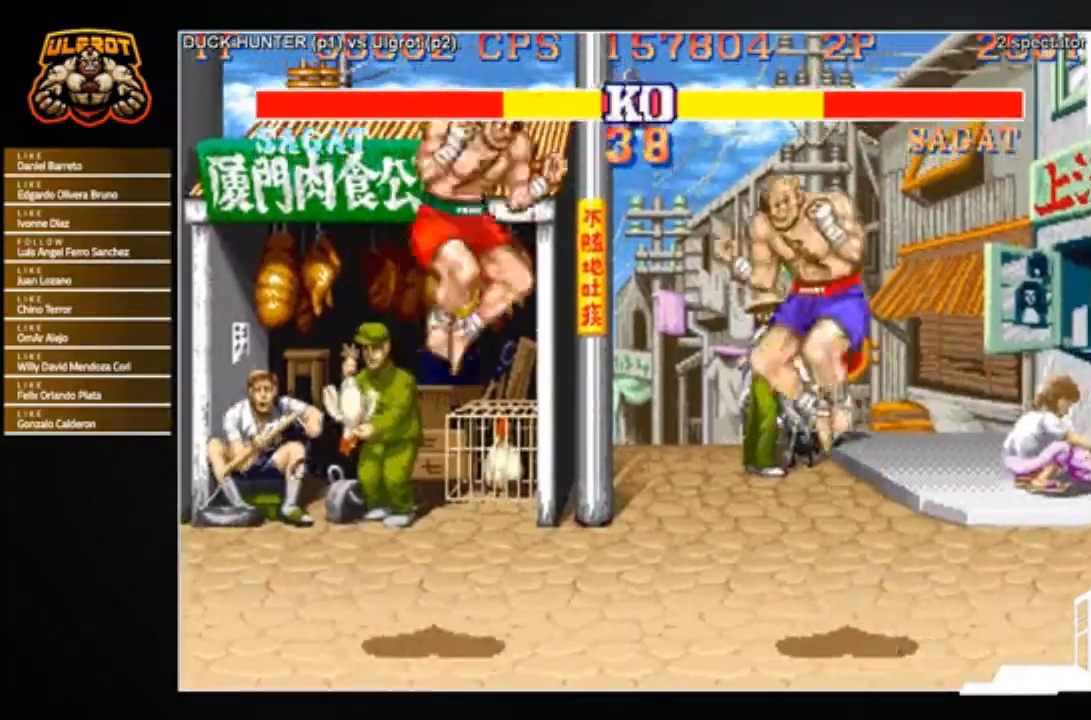
{"buttons": [], "left_stick": "center", "events": [[133, "R2", "down"], [300, "R2", "up"]]}
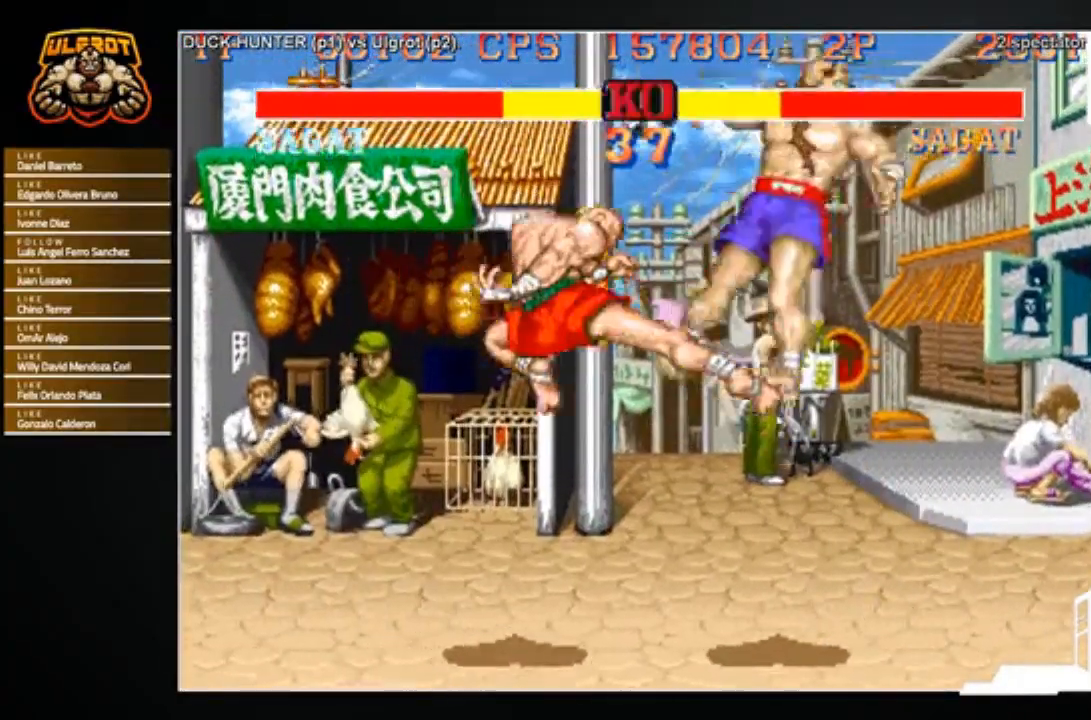
{"buttons": [], "left_stick": "right", "events": [[501, "left_stick", "right"]]}
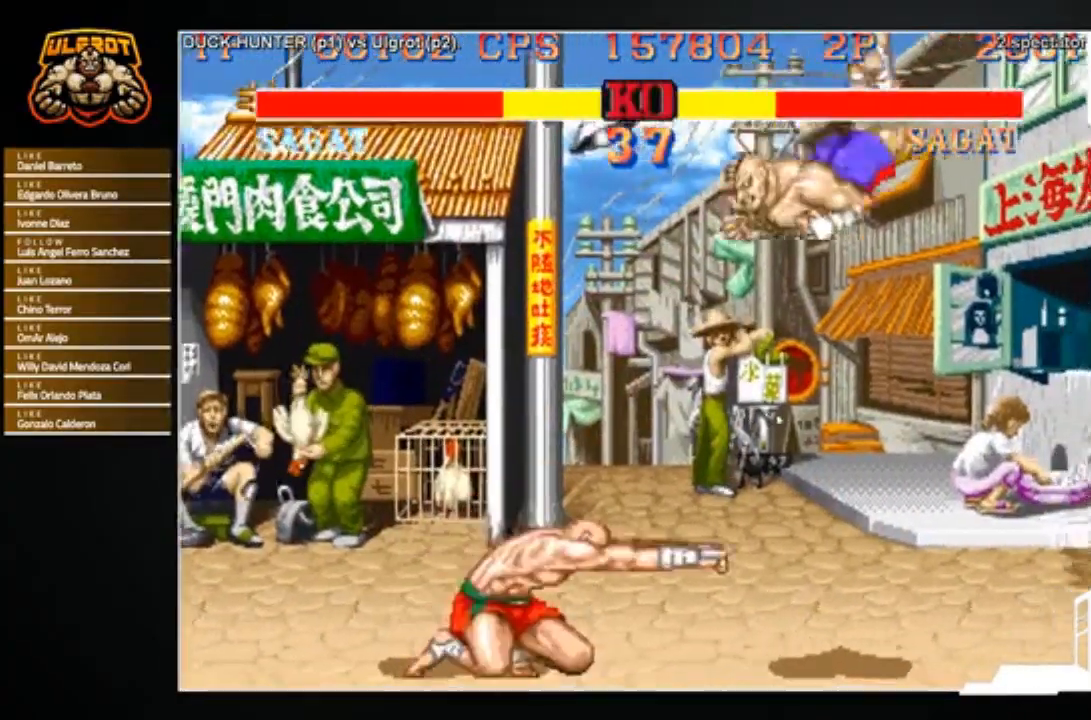
{"buttons": [], "left_stick": "down-right", "events": [[100, "left_stick", "down-right"]]}
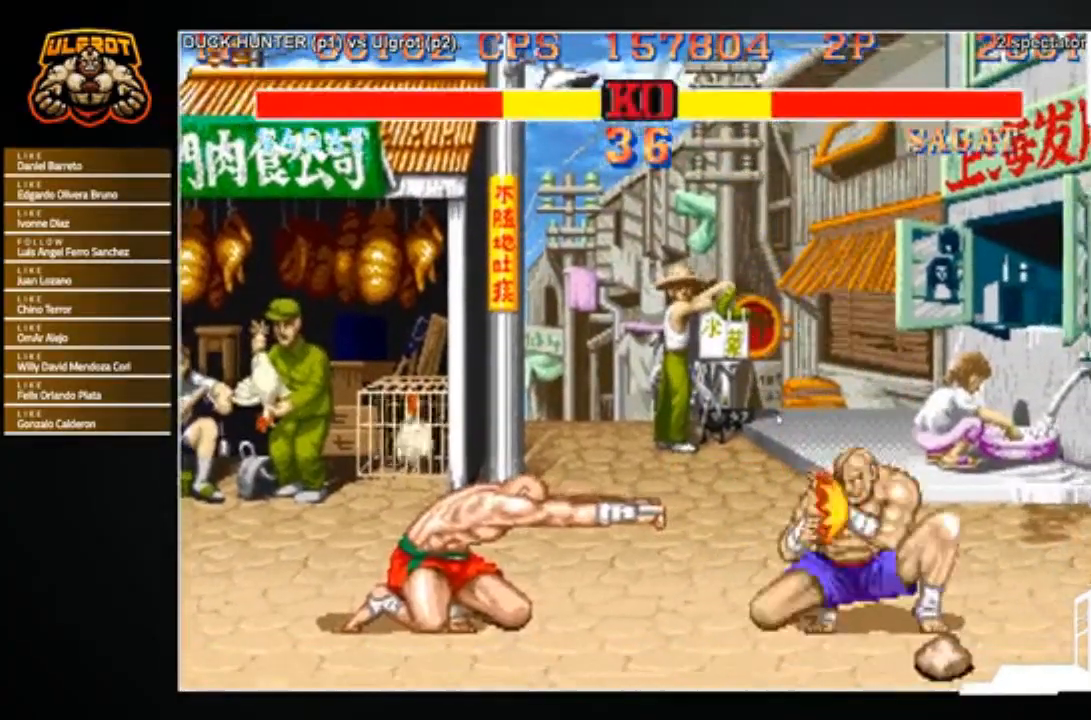
{"buttons": [], "left_stick": "center", "events": [[100, "left_stick", "center"]]}
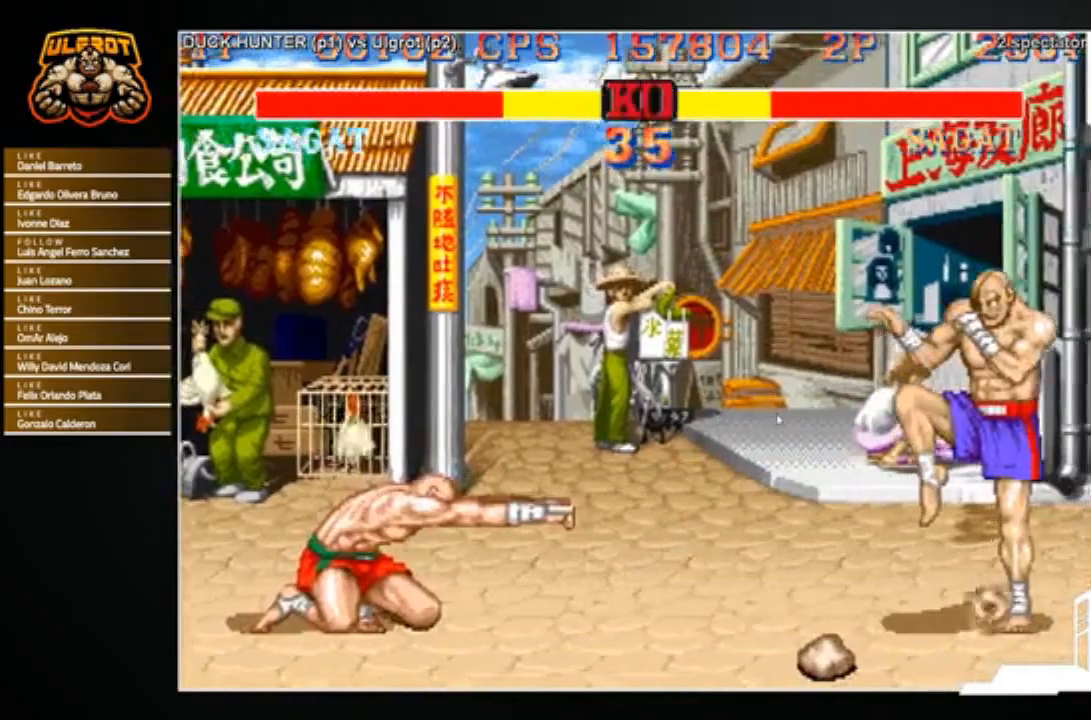
{"buttons": [], "left_stick": "center", "events": [[134, "left_stick", "up"], [367, "left_stick", "center"]]}
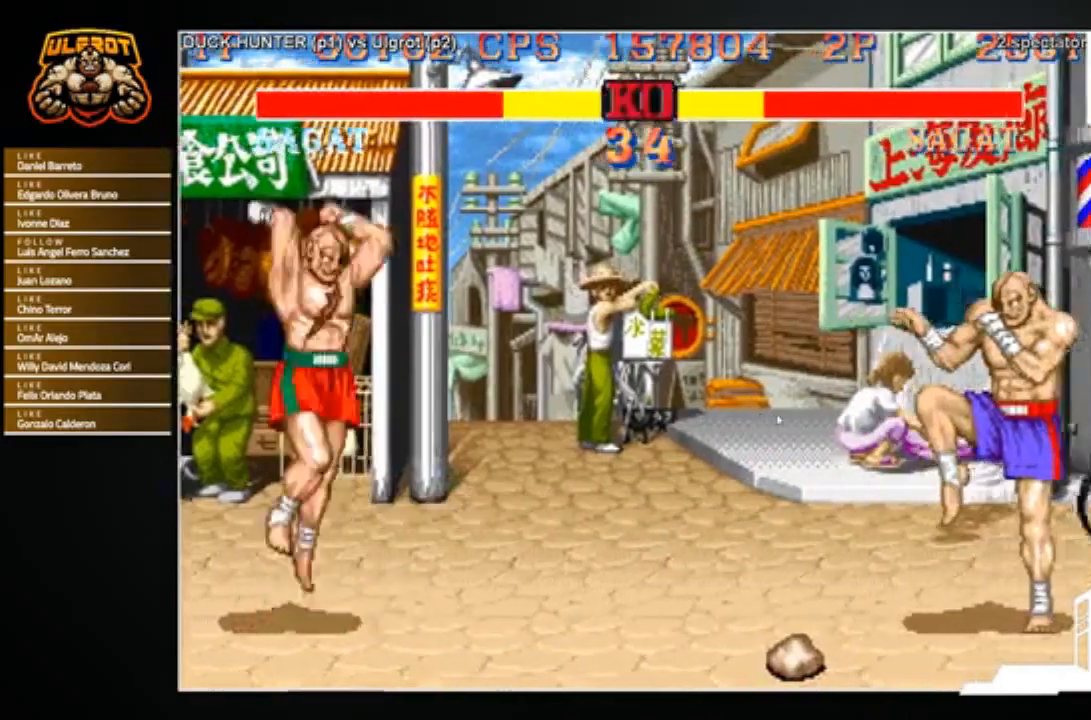
{"buttons": [], "left_stick": "down", "events": [[167, "left_stick", "down"], [300, "left_stick", "center"], [434, "left_stick", "down"]]}
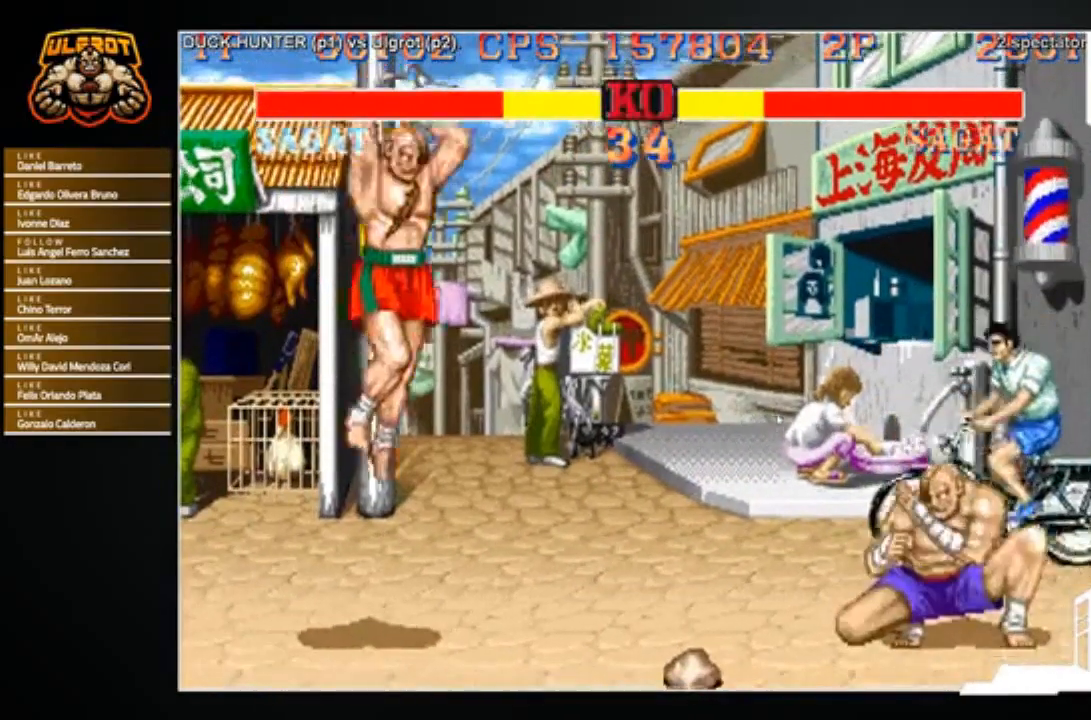
{"buttons": [], "left_stick": "down-right", "events": [[101, "CROSS", "down"], [134, "CROSS", "up"], [501, "left_stick", "down-right"]]}
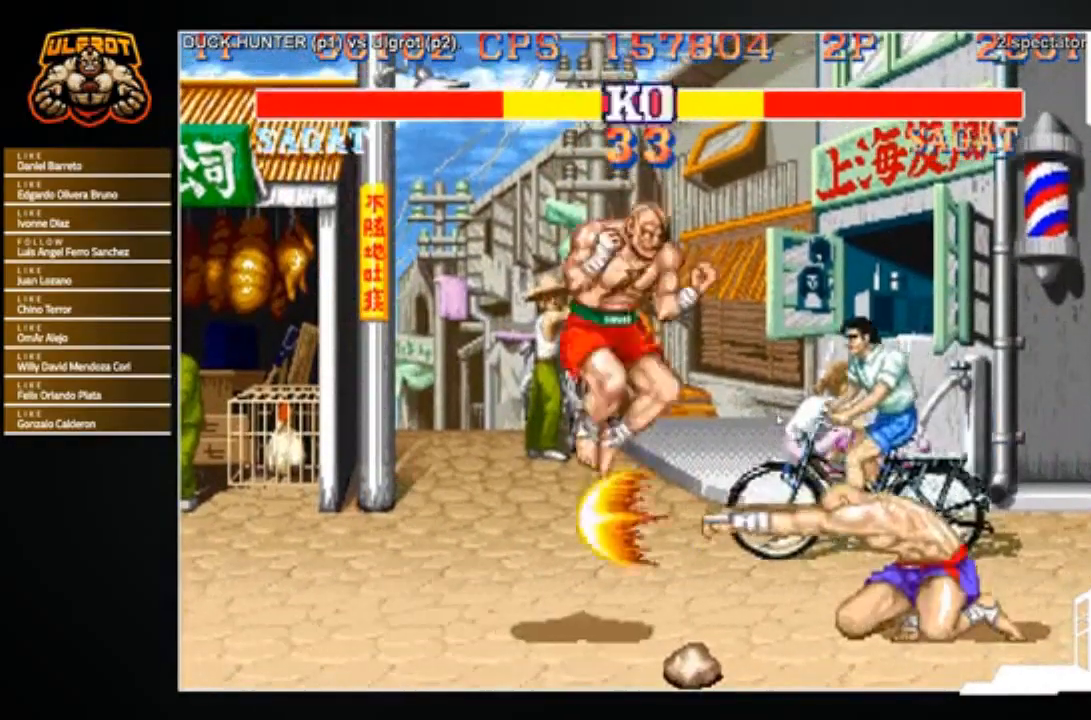
{"buttons": [], "left_stick": "down-right", "events": [[100, "left_stick", "right"], [267, "left_stick", "down-right"]]}
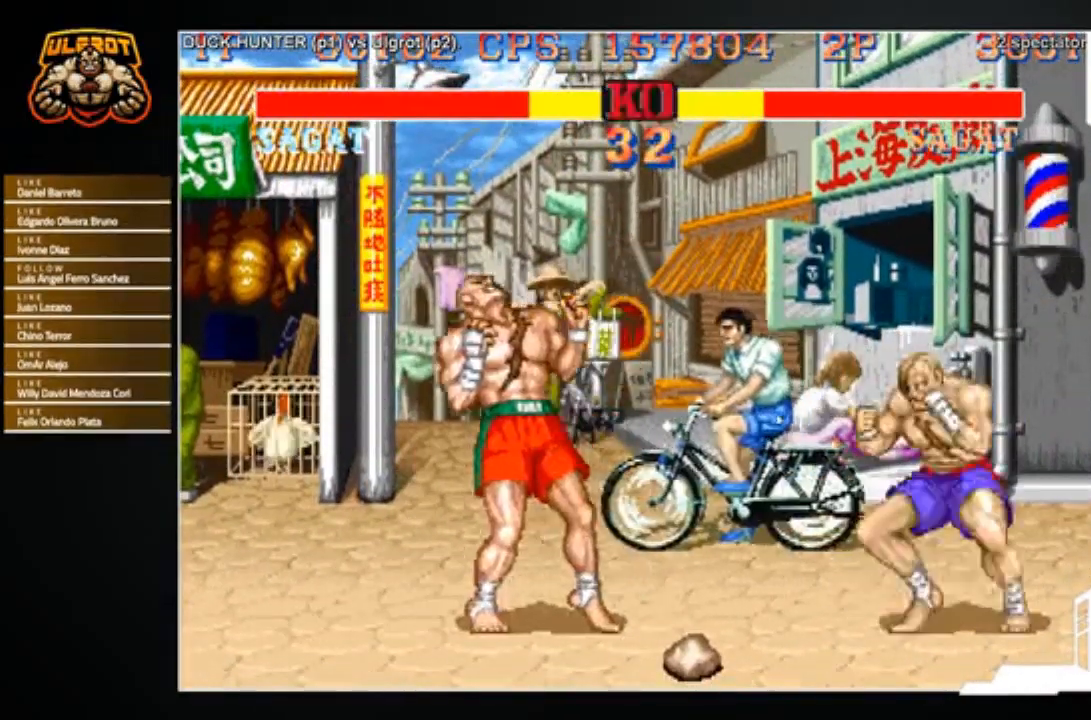
{"buttons": [], "left_stick": "center", "events": [[67, "left_stick", "down-left"], [100, "CROSS", "down"], [167, "left_stick", "center"], [267, "CROSS", "up"]]}
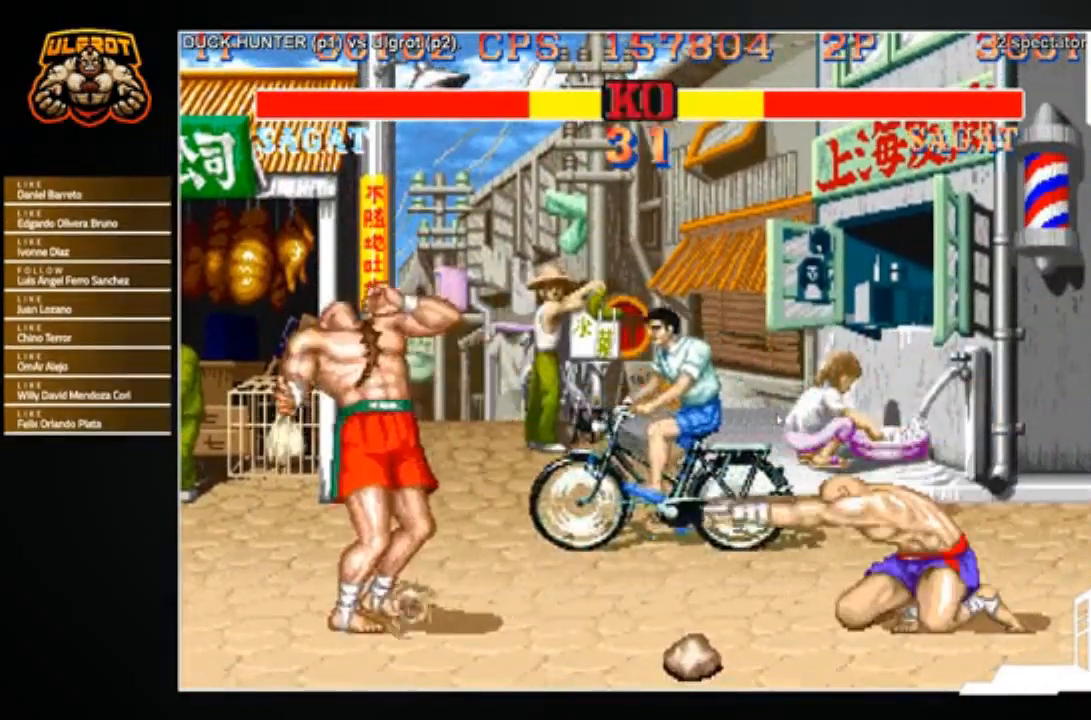
{"buttons": [], "left_stick": "right", "events": [[100, "left_stick", "right"]]}
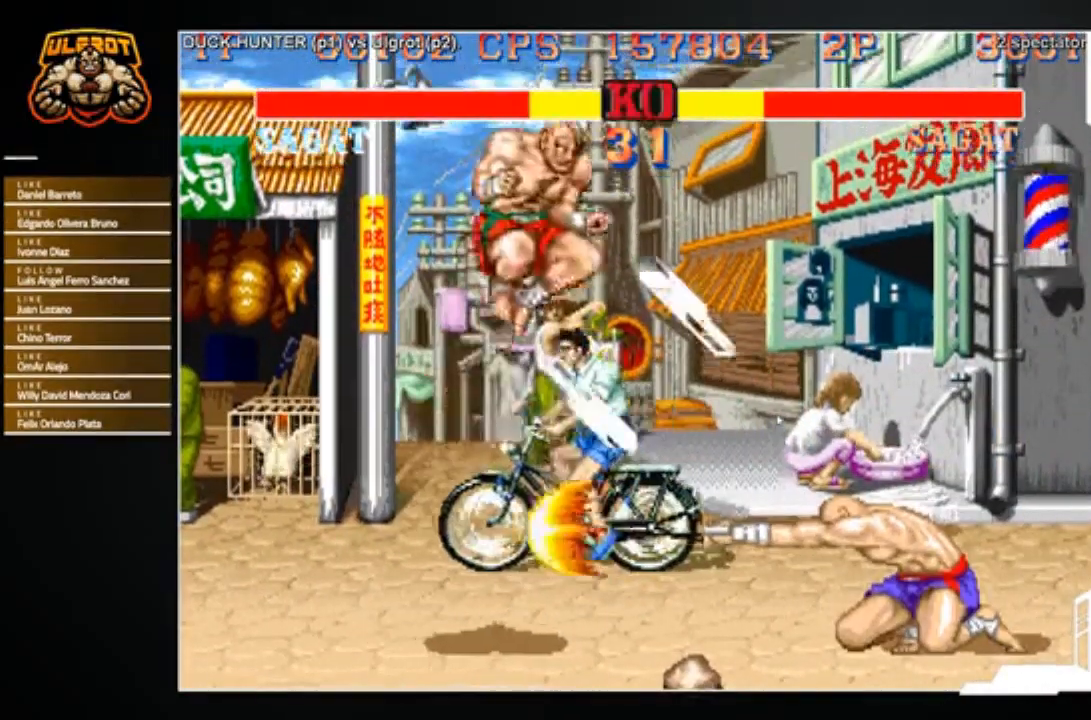
{"buttons": [], "left_stick": "down", "events": [[501, "left_stick", "down"]]}
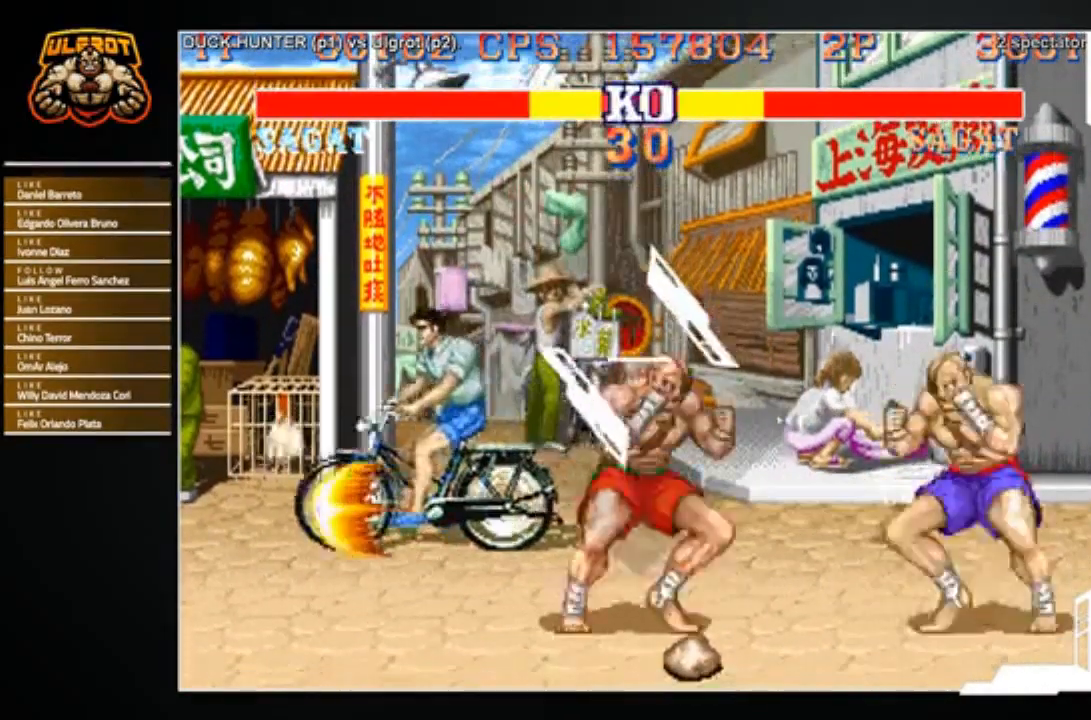
{"buttons": [], "left_stick": "right", "events": [[100, "left_stick", "down-right"], [400, "left_stick", "right"]]}
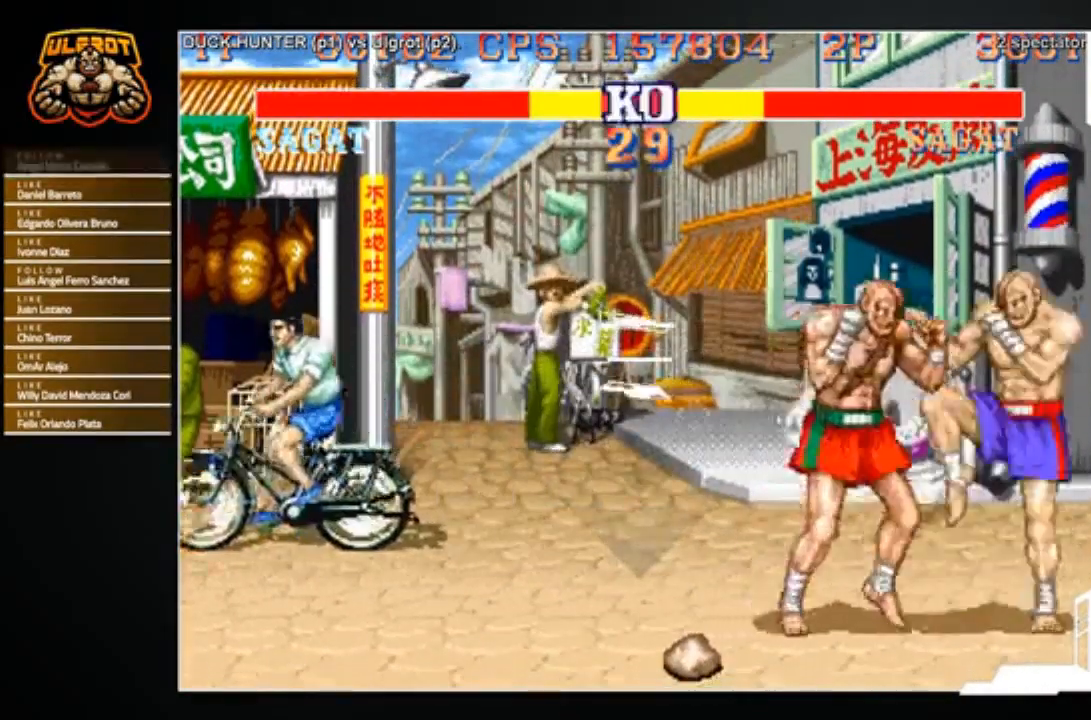
{"buttons": [], "left_stick": "right", "events": [[34, "left_stick", "down-right"], [101, "TRIANGLE", "down"], [134, "left_stick", "right"], [234, "TRIANGLE", "up"]]}
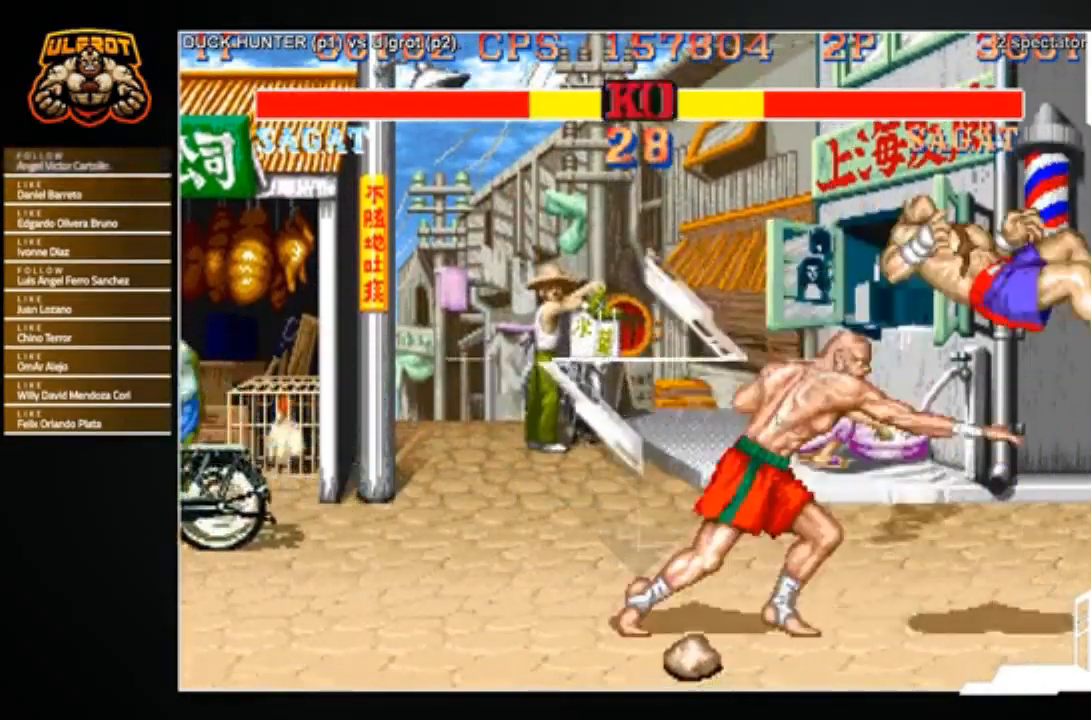
{"buttons": ["CROSS", "SQUARE", "TRIANGLE", "R1"], "left_stick": "down-right", "events": [[300, "CROSS", "down"], [300, "R1", "down"], [300, "SQUARE", "down"], [300, "TRIANGLE", "down"], [367, "left_stick", "down-right"], [400, "SQUARE", "up"], [400, "TRIANGLE", "up"], [467, "SQUARE", "down"], [467, "TRIANGLE", "down"]]}
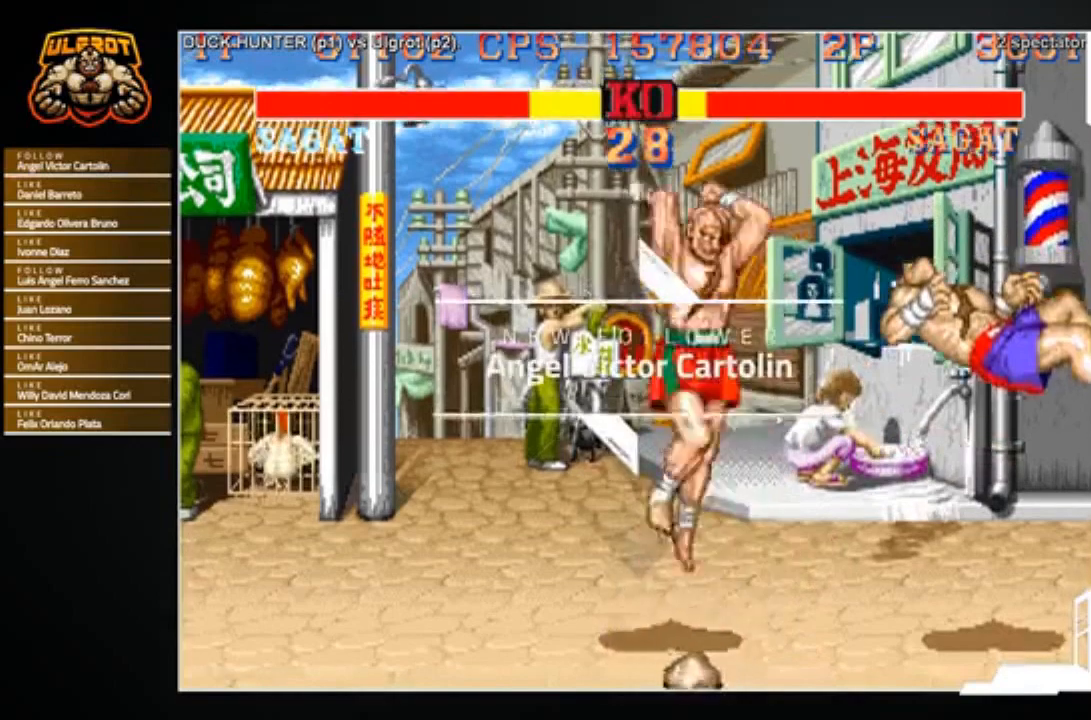
{"buttons": [], "left_stick": "center", "events": [[67, "R1", "up"], [67, "SQUARE", "up"], [67, "TRIANGLE", "up"], [67, "left_stick", "center"], [101, "CROSS", "up"]]}
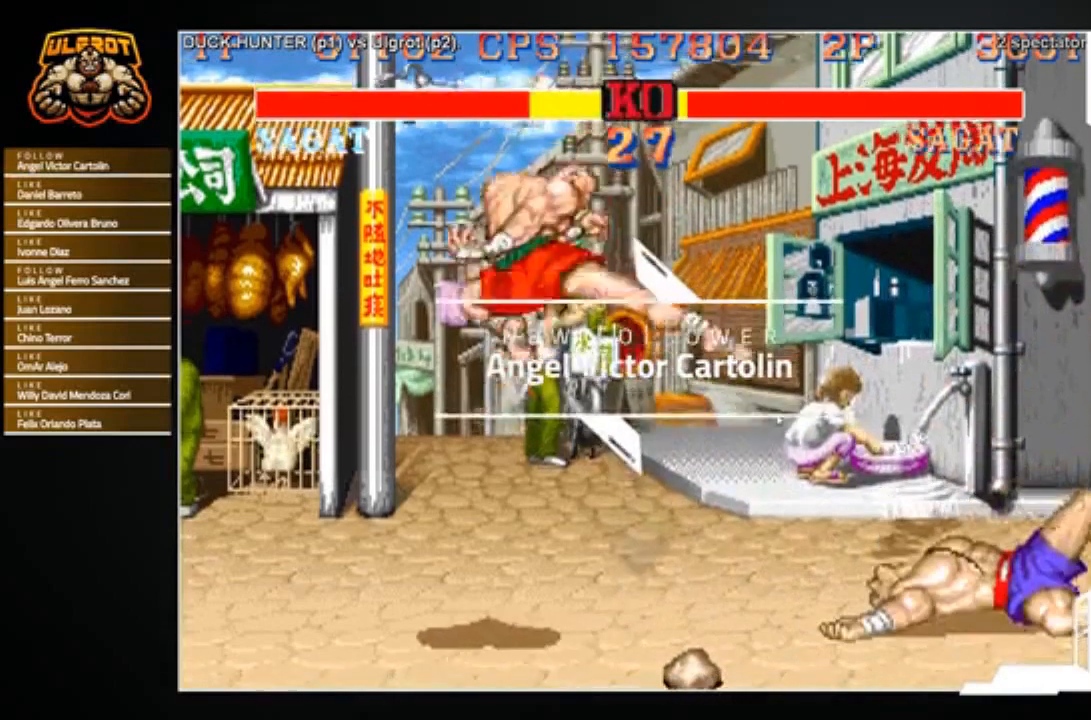
{"buttons": [], "left_stick": "left", "events": [[334, "left_stick", "right"], [434, "left_stick", "down"], [500, "left_stick", "left"]]}